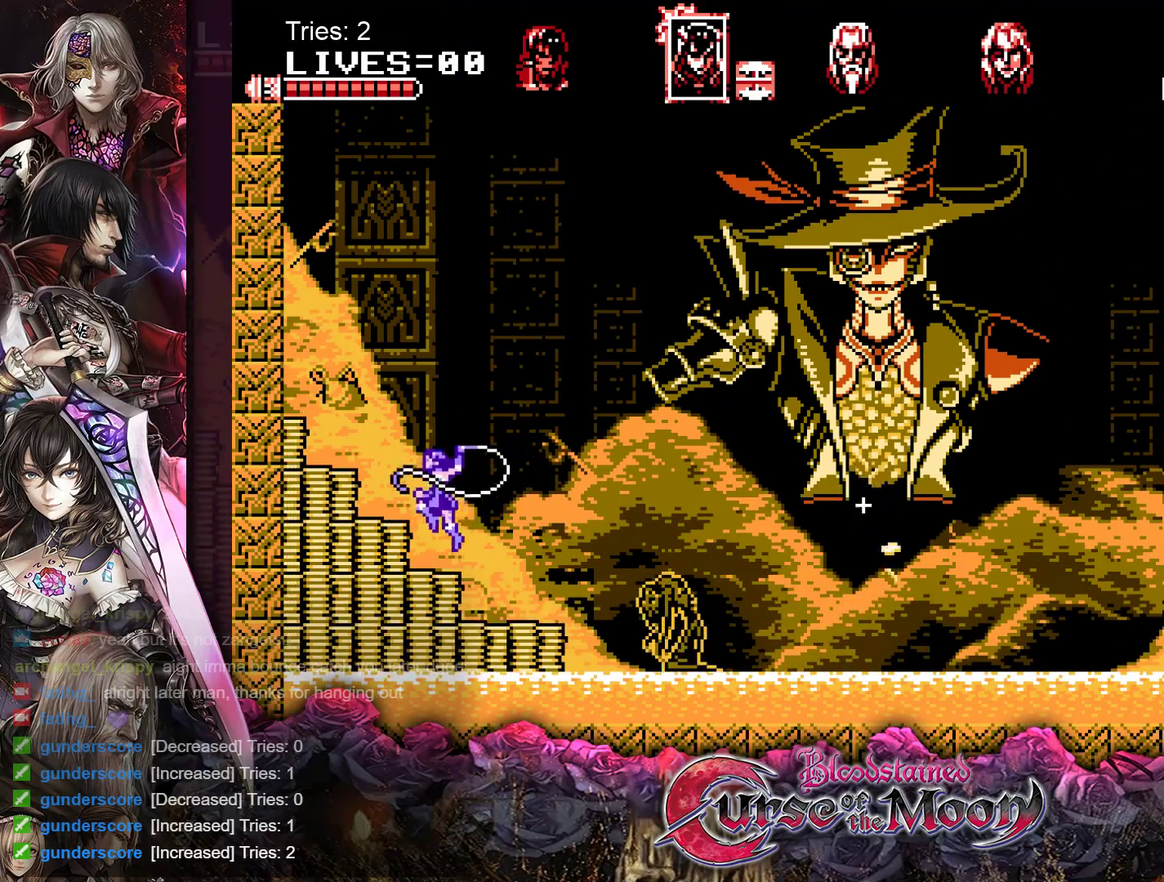
Gameplay with a controller (Nintendo layout); each line is a JSON object with the inputs held at the frame after it. "events" lists button and stick changes between this image and that frame as [ms after this image, input, new state], when the widget could be followed in between. Not read: L1 L3 R3.
{"buttons": ["B", "DPAD_LEFT"], "events": [[367, "B", "down"]]}
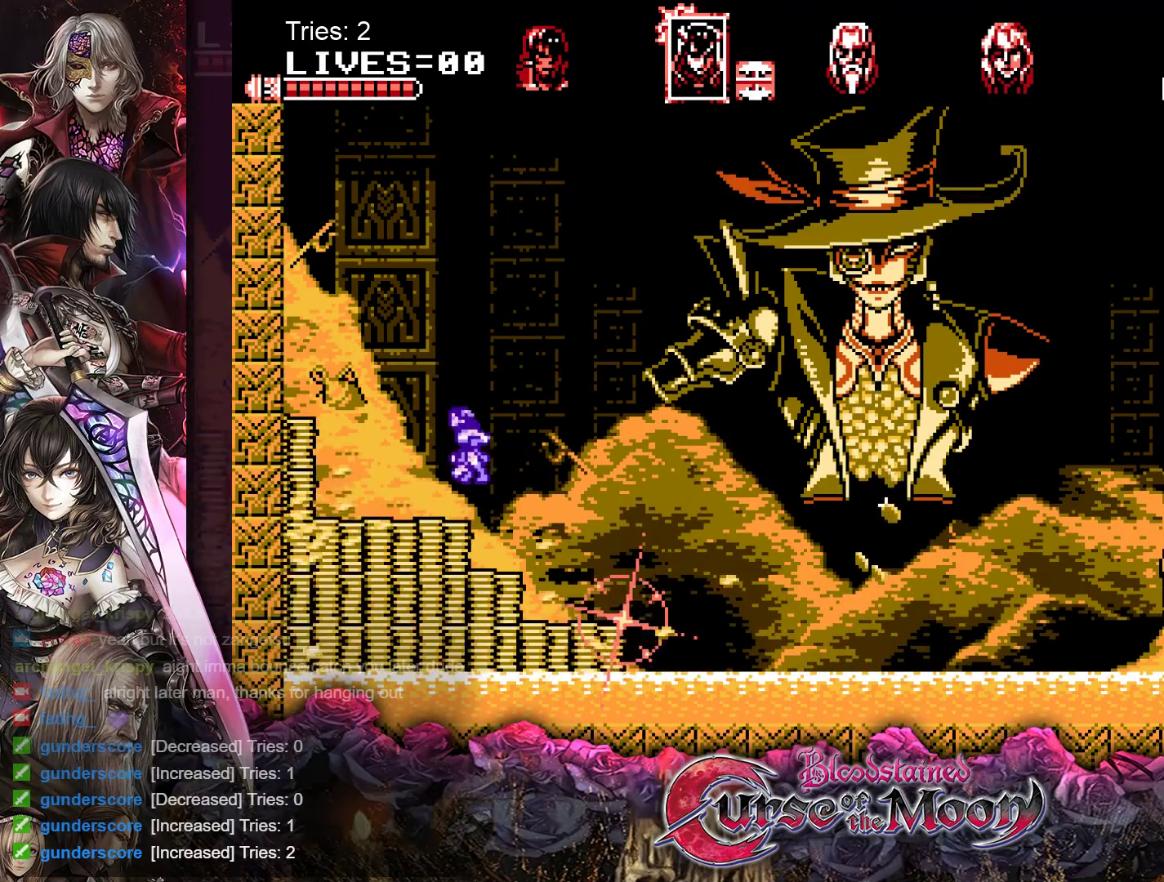
{"buttons": ["DPAD_LEFT"], "events": [[33, "B", "up"], [167, "Y", "down"], [300, "Y", "up"]]}
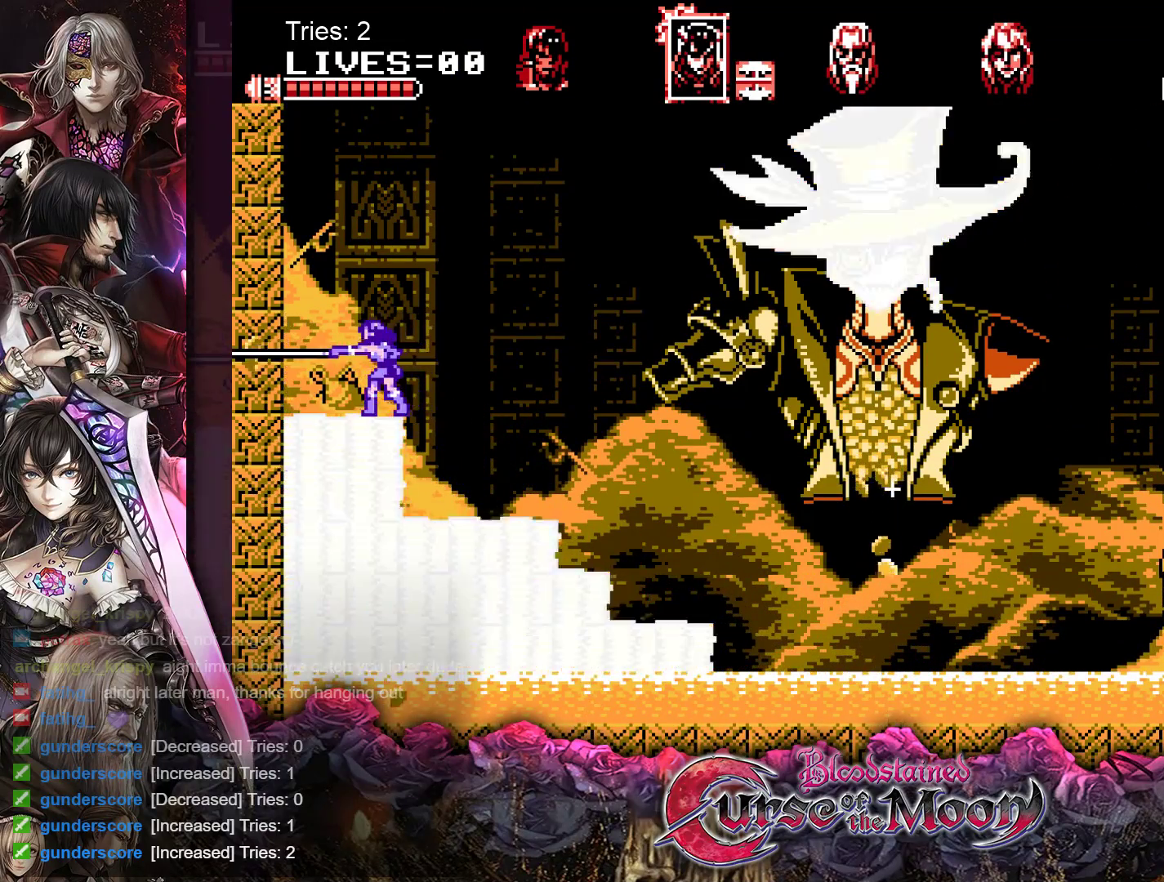
{"buttons": ["DPAD_LEFT"], "events": []}
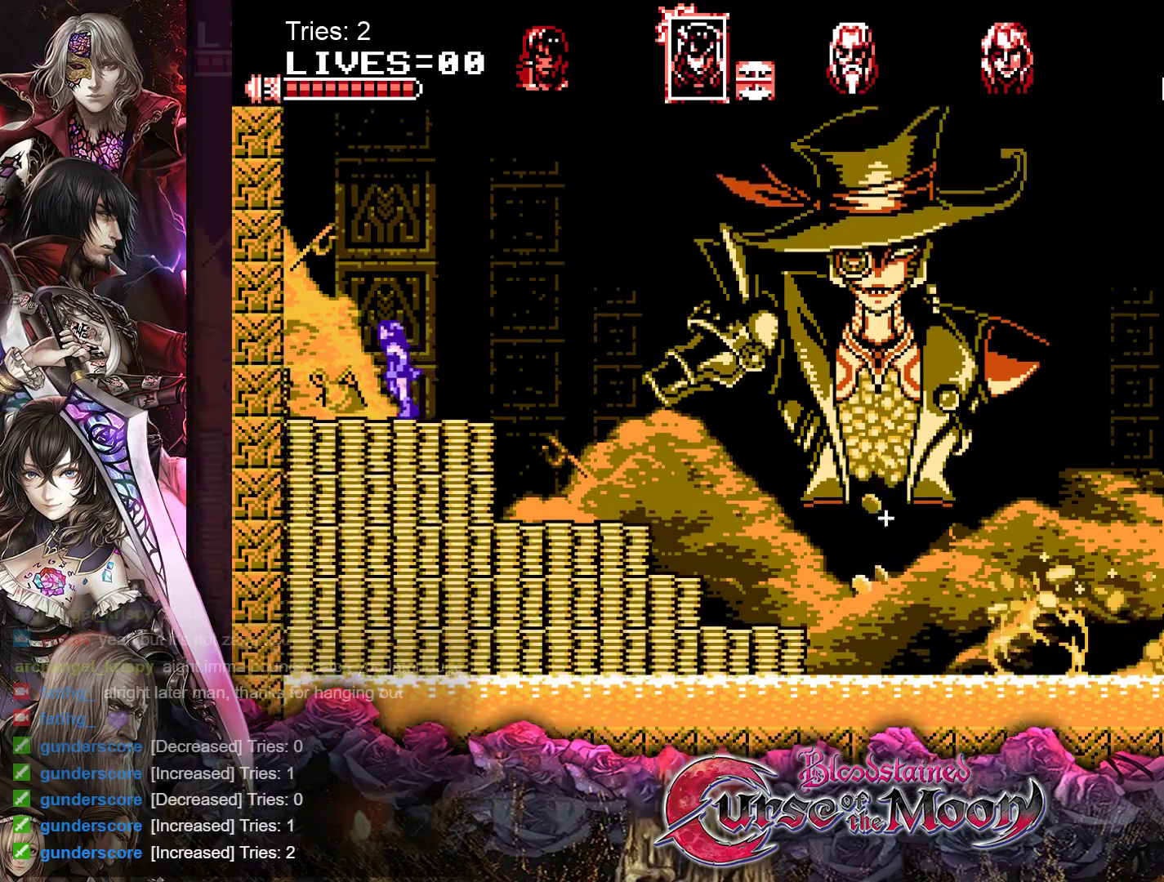
{"buttons": [], "events": [[250, "DPAD_LEFT", "up"]]}
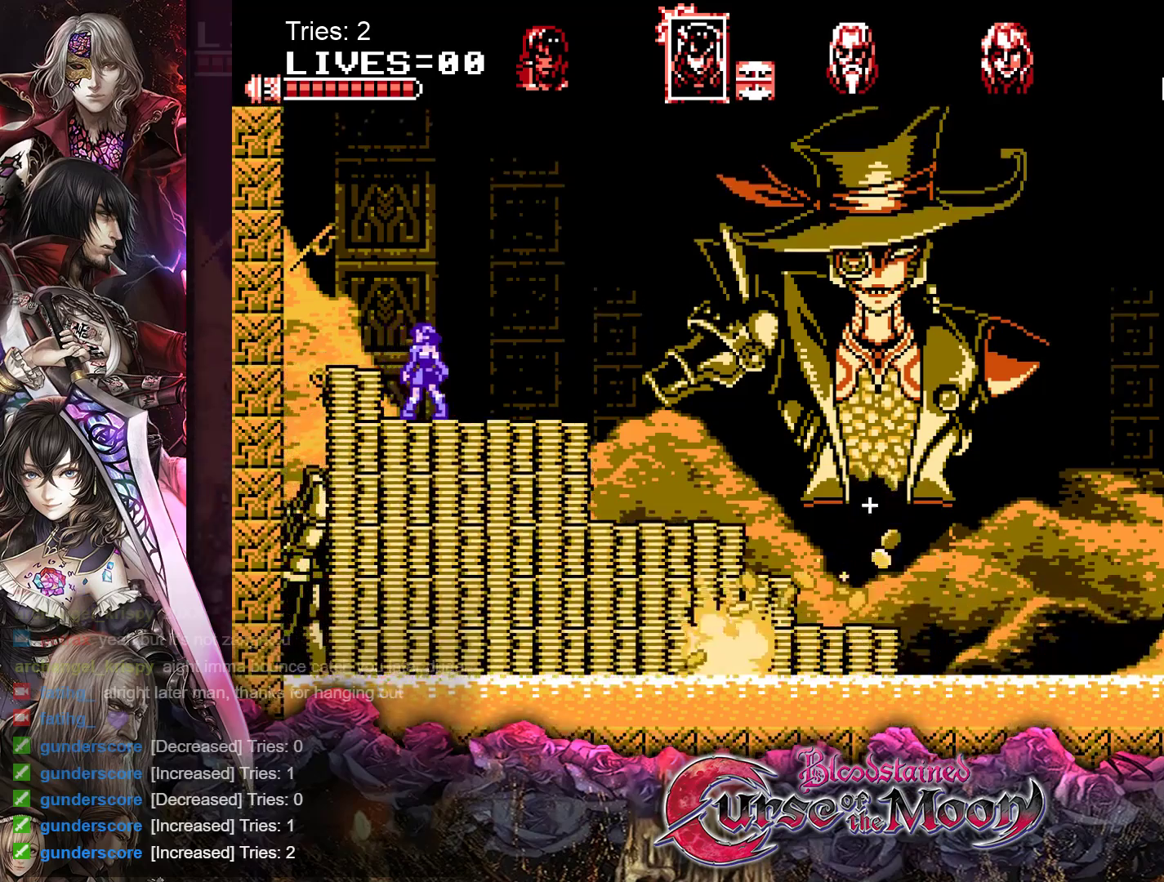
{"buttons": [], "events": [[267, "B", "down"], [400, "B", "up"]]}
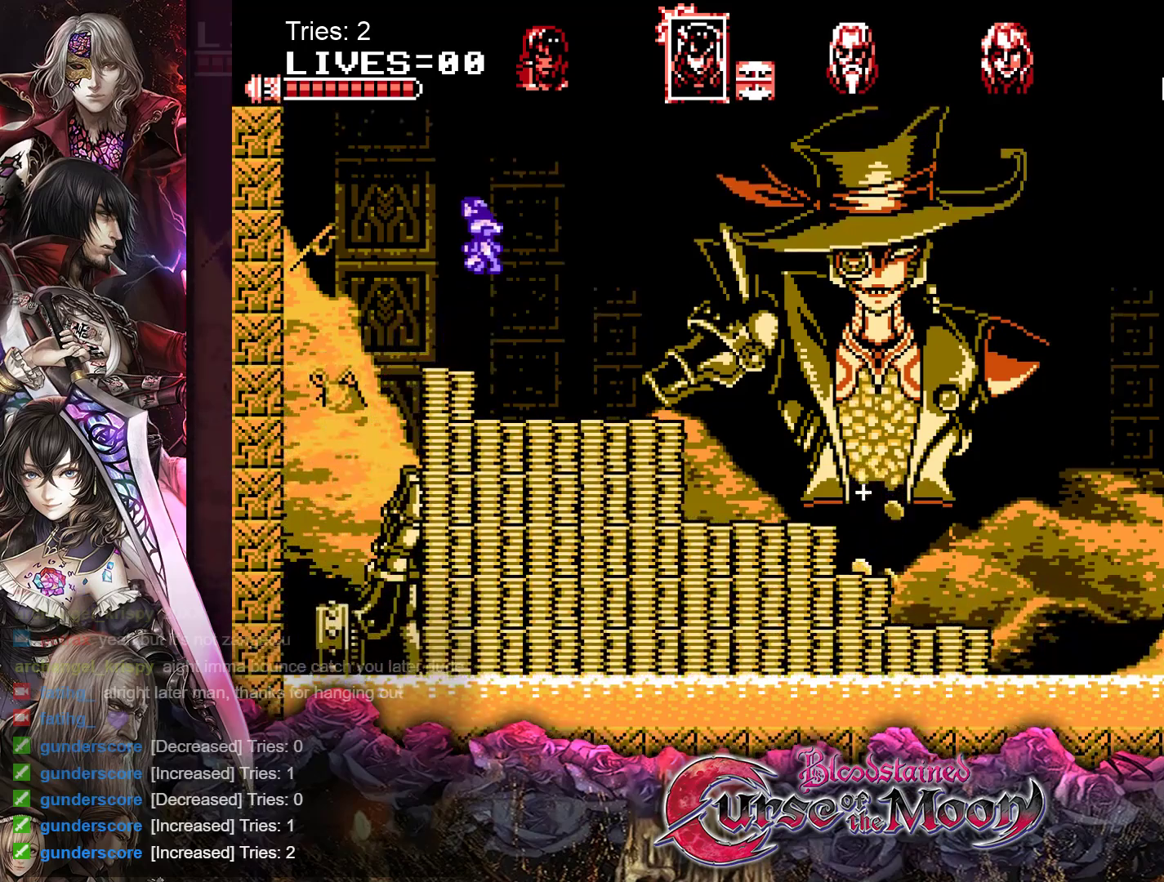
{"buttons": [], "events": [[300, "DPAD_RIGHT", "down"], [500, "DPAD_RIGHT", "up"]]}
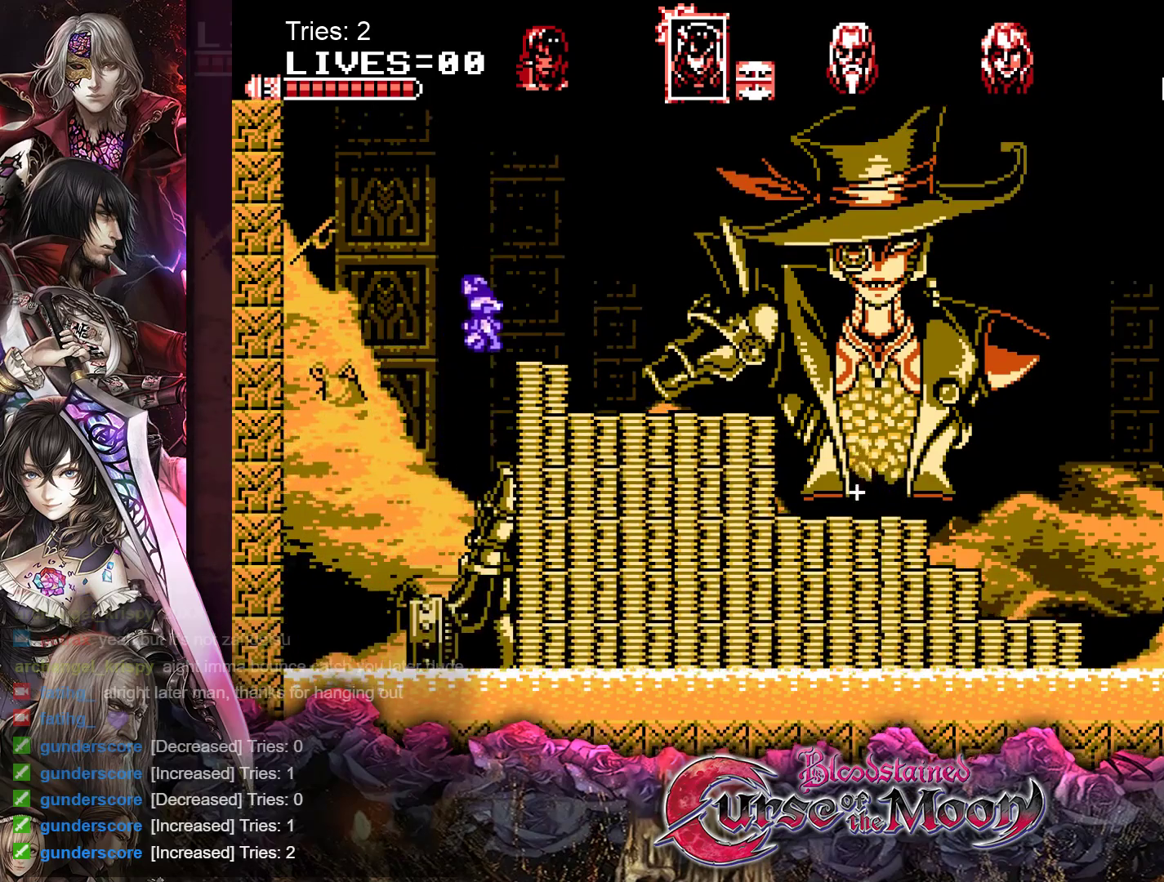
{"buttons": [], "events": [[100, "DPAD_LEFT", "down"], [333, "DPAD_LEFT", "up"]]}
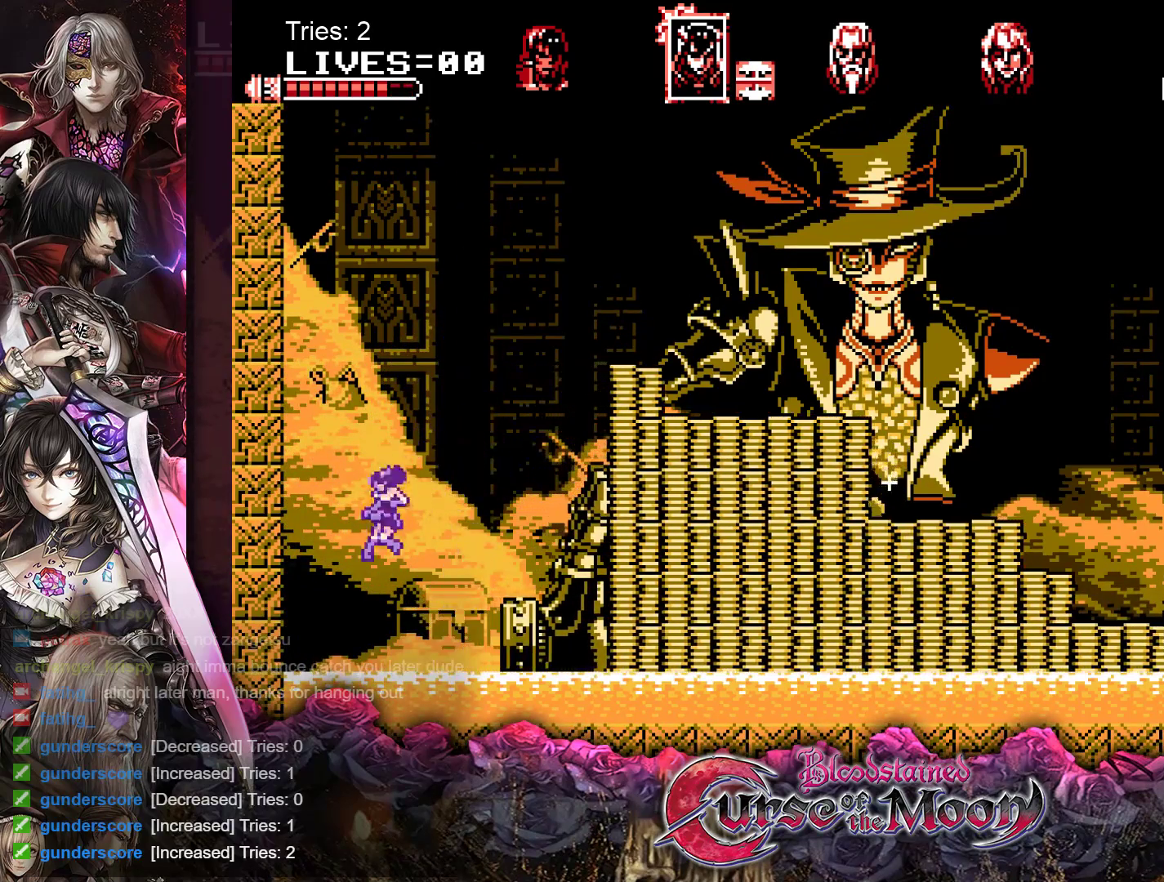
{"buttons": ["DPAD_RIGHT"], "events": [[100, "DPAD_RIGHT", "down"]]}
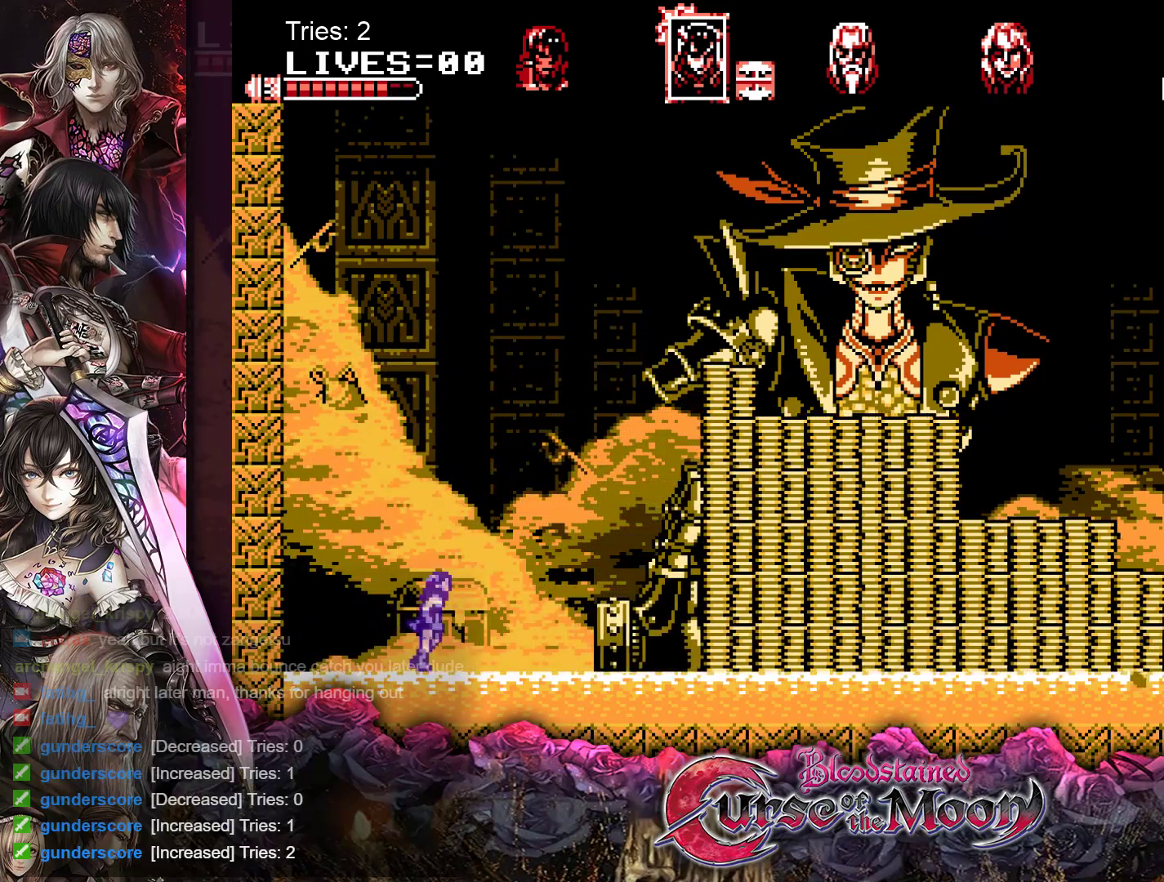
{"buttons": ["DPAD_RIGHT"], "events": []}
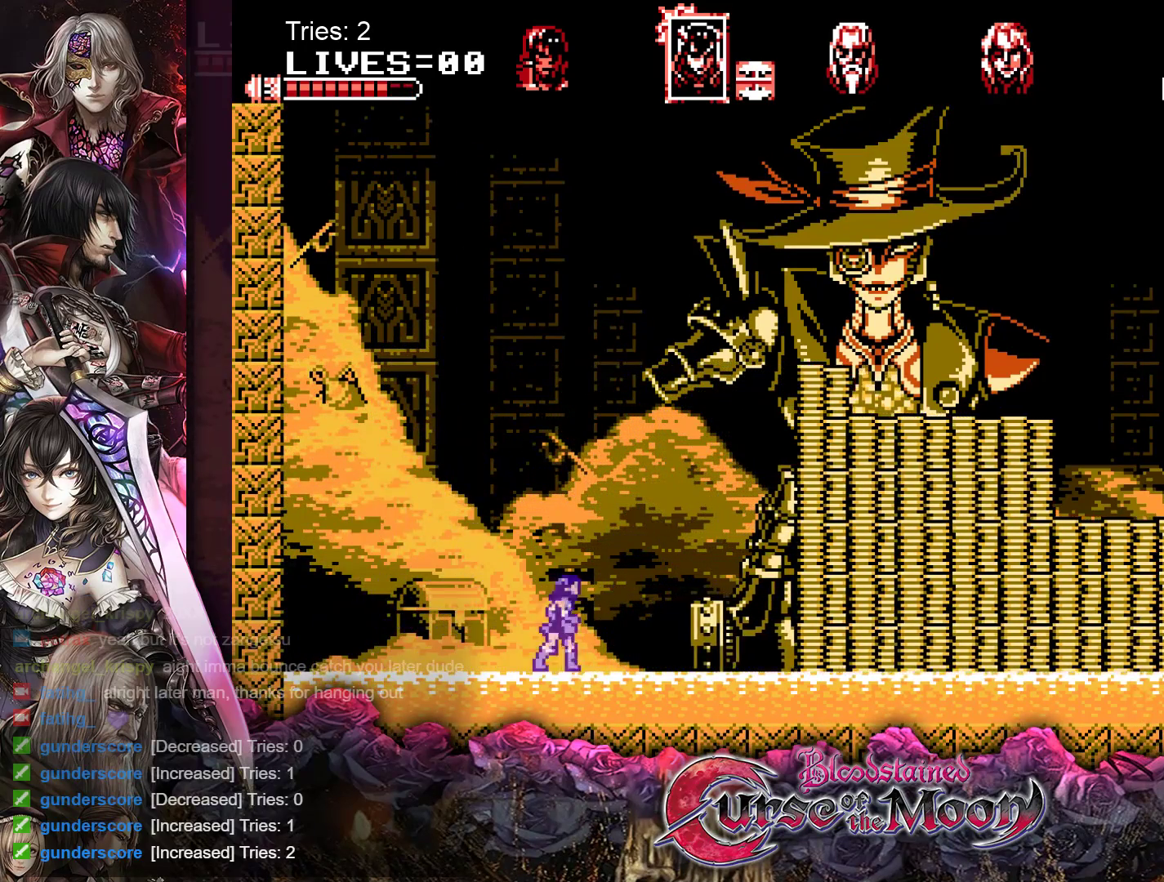
{"buttons": ["DPAD_RIGHT"], "events": [[67, "DPAD_RIGHT", "up"], [367, "DPAD_RIGHT", "down"]]}
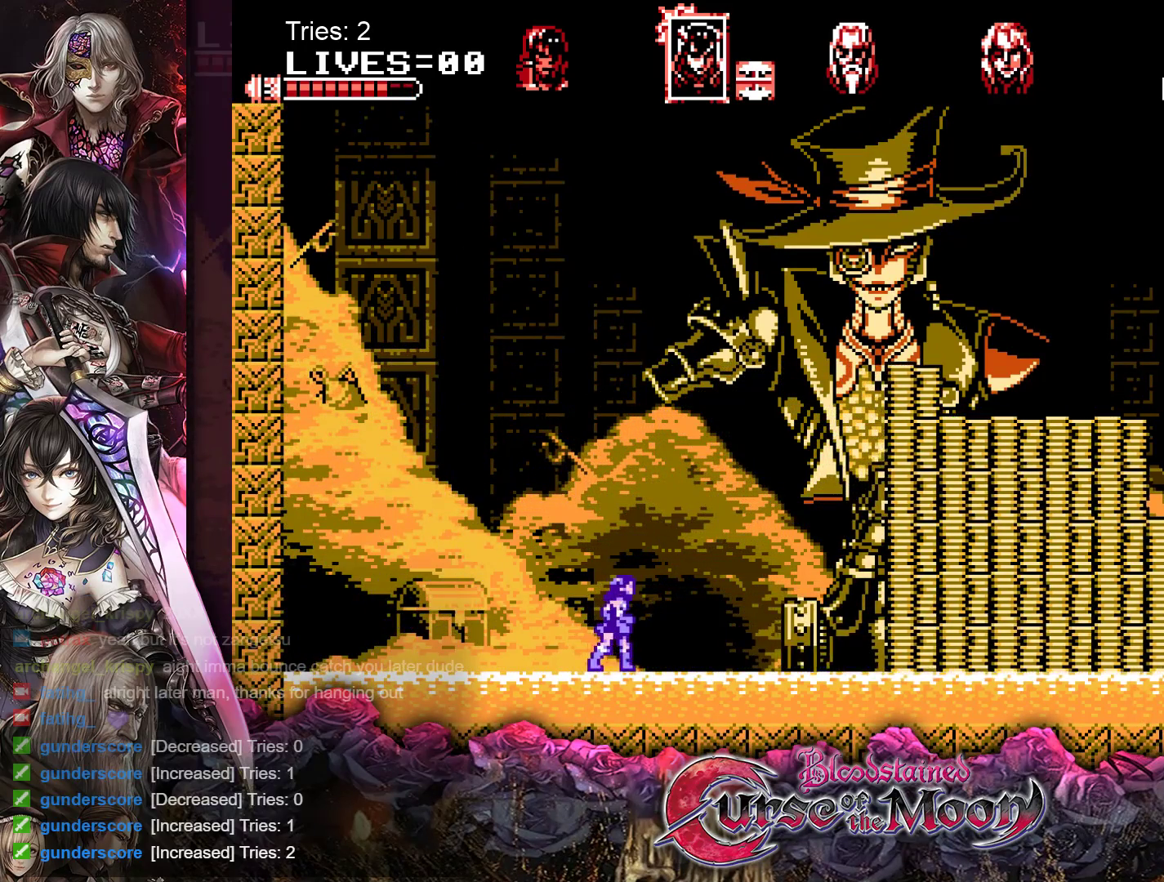
{"buttons": ["Y", "DPAD_RIGHT"], "events": [[200, "B", "down"], [333, "B", "up"], [500, "Y", "down"]]}
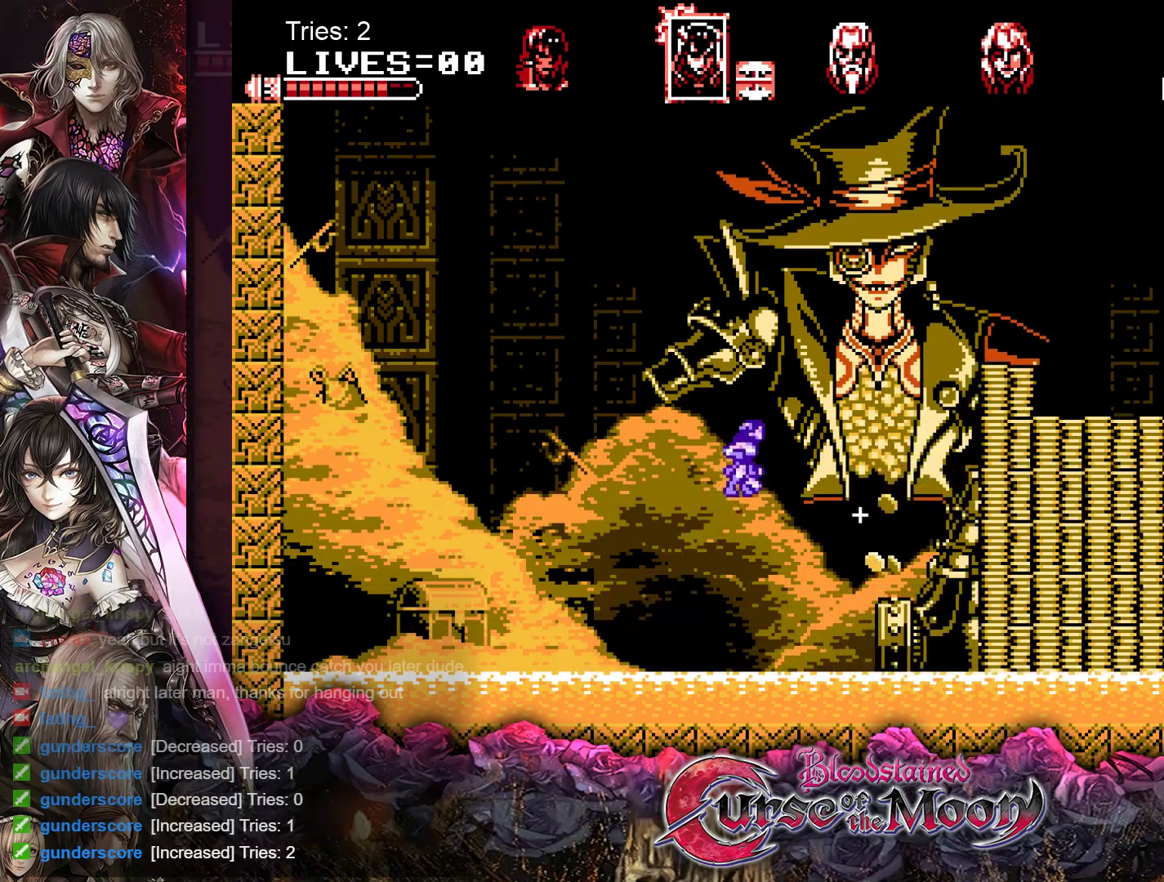
{"buttons": ["DPAD_RIGHT"], "events": [[183, "Y", "up"]]}
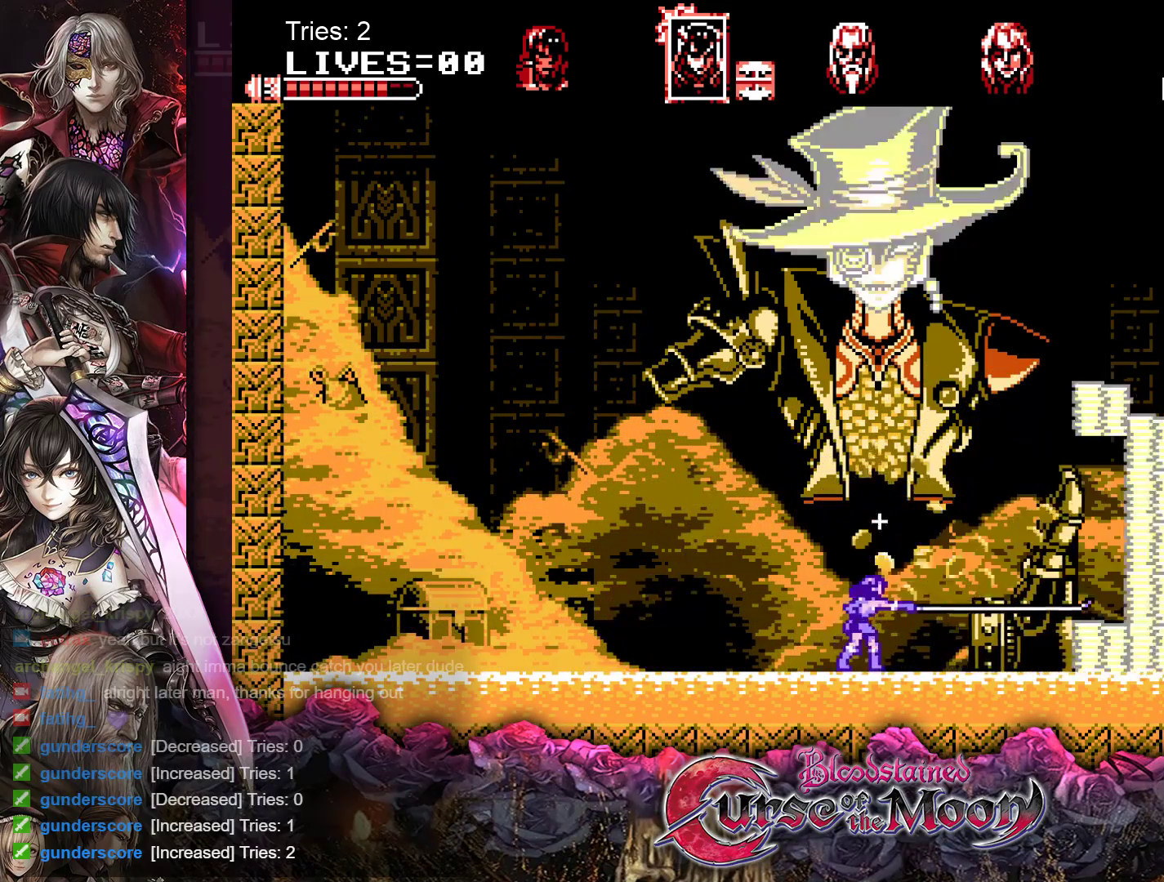
{"buttons": ["Y", "DPAD_RIGHT"], "events": [[117, "B", "down"], [283, "B", "up"], [467, "Y", "down"]]}
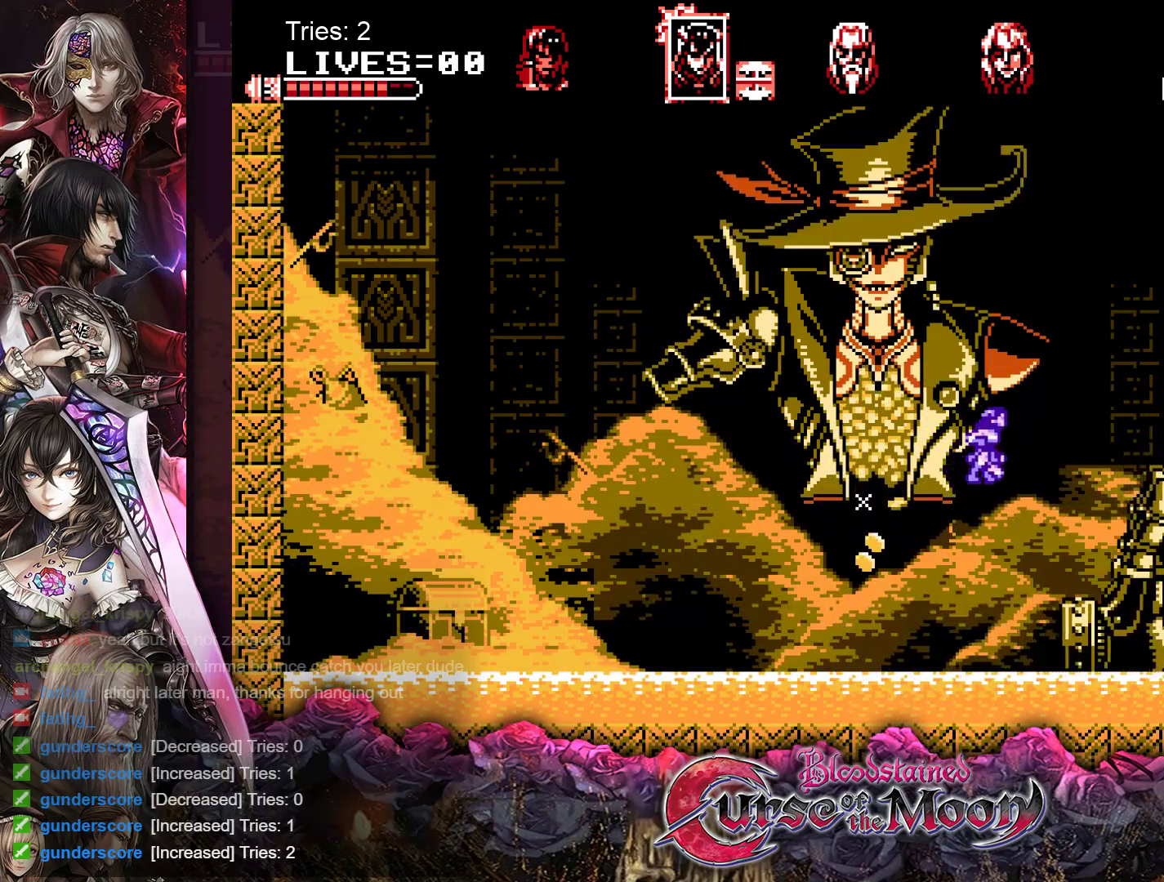
{"buttons": ["DPAD_RIGHT"], "events": [[100, "Y", "up"]]}
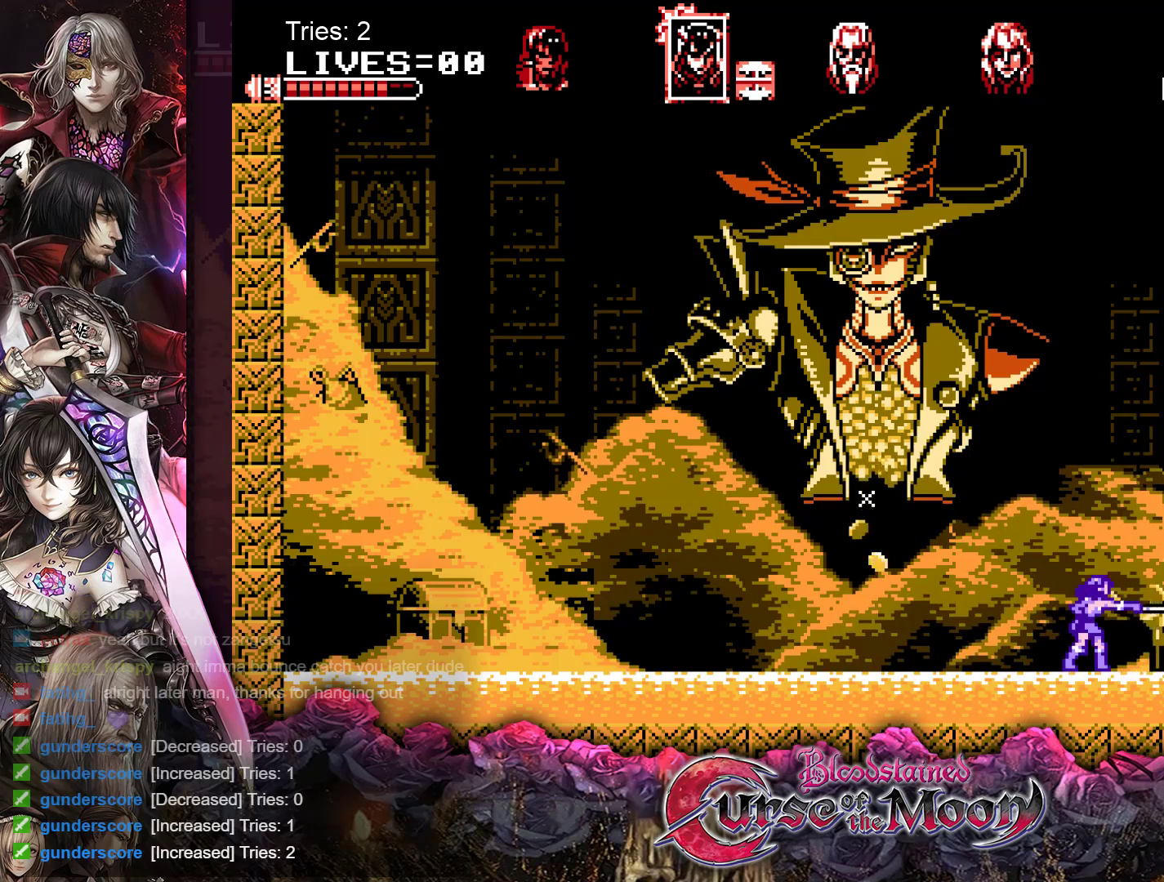
{"buttons": [], "events": [[50, "DPAD_RIGHT", "up"]]}
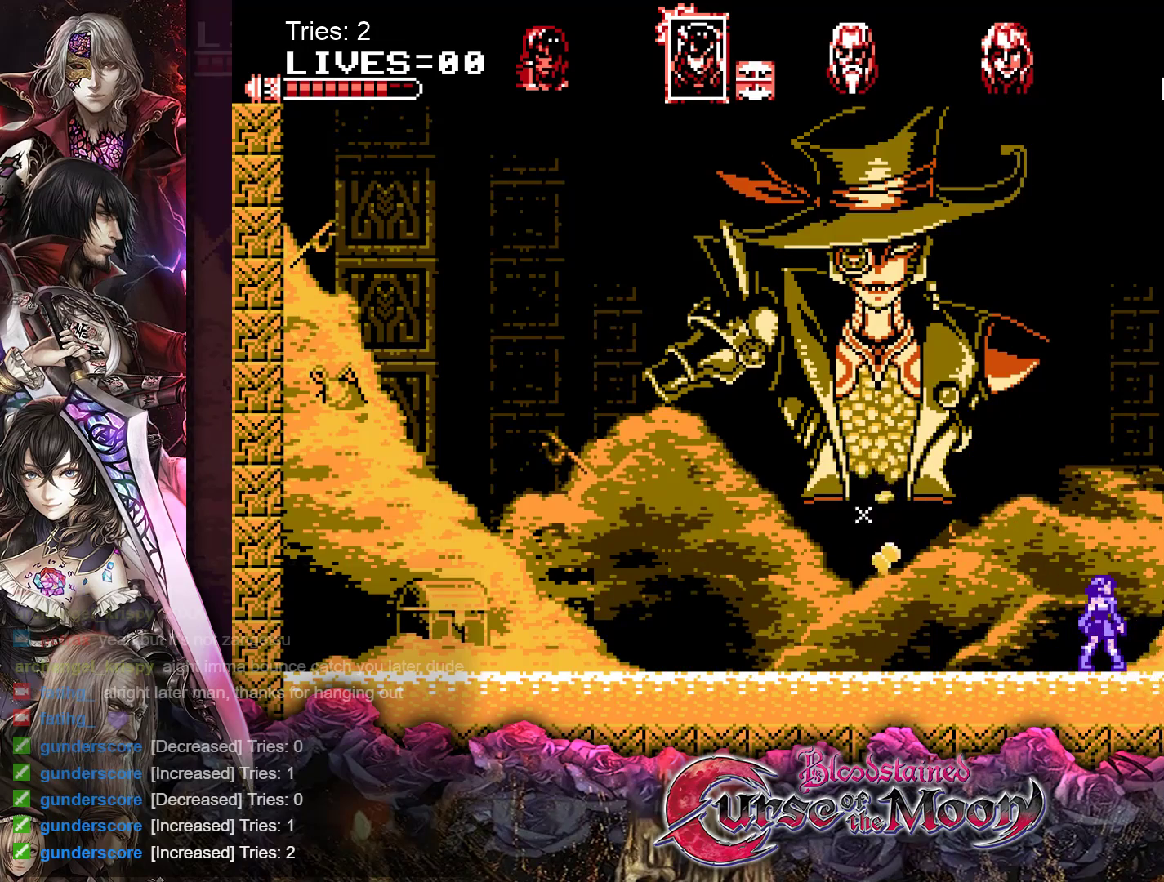
{"buttons": [], "events": []}
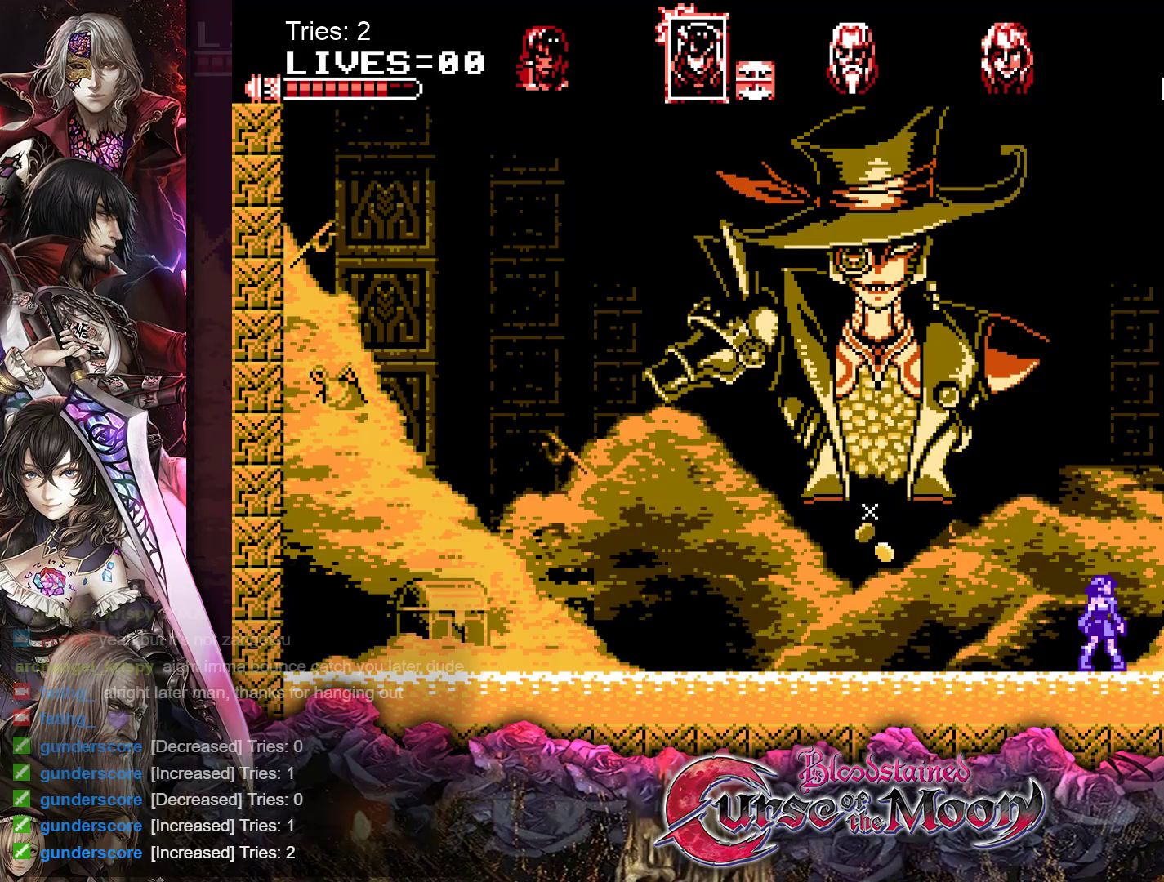
{"buttons": [], "events": []}
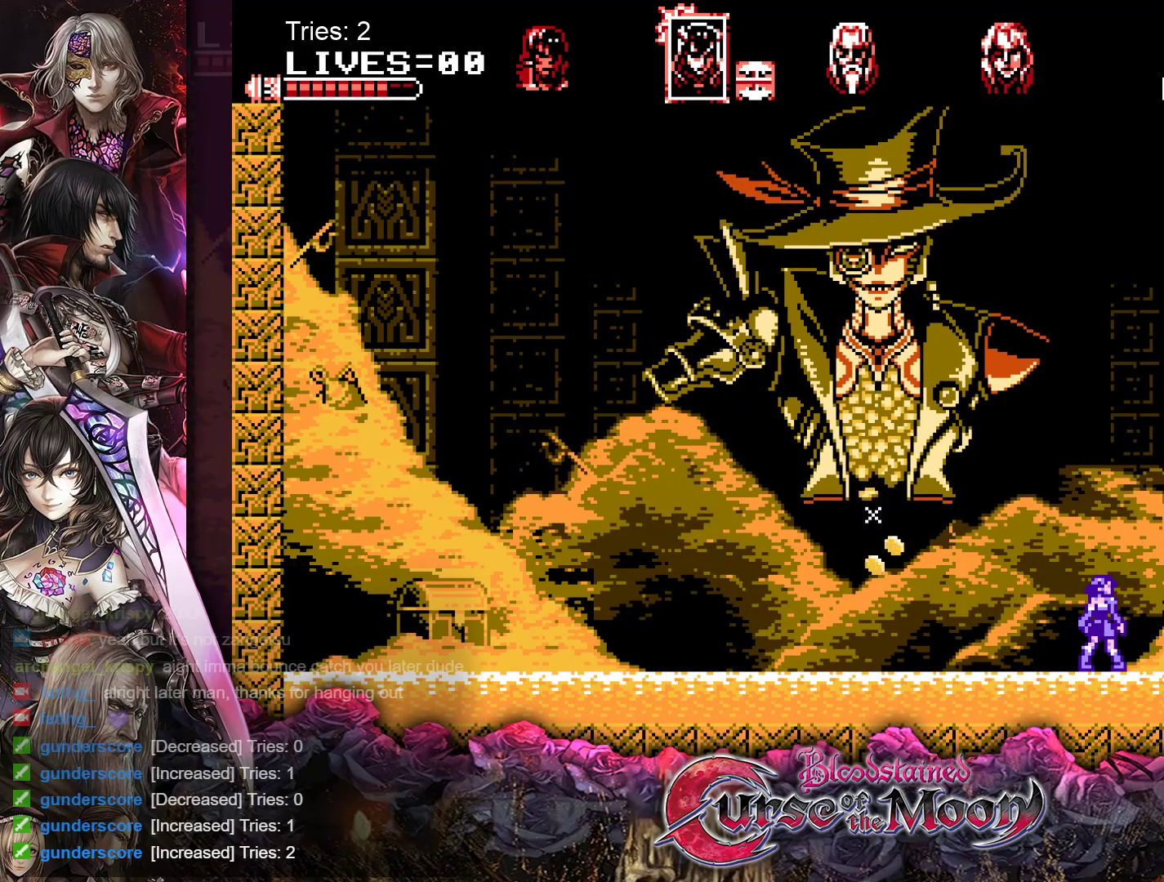
{"buttons": [], "events": []}
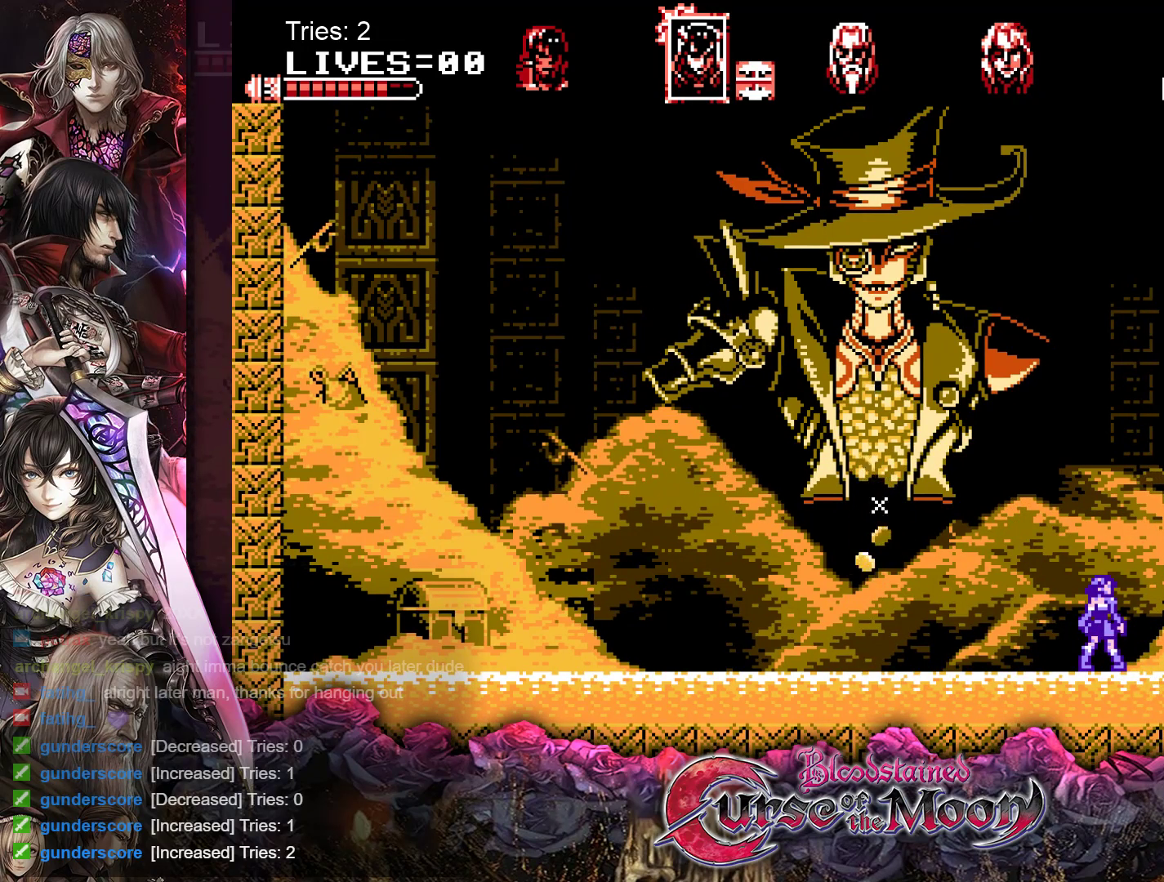
{"buttons": [], "events": []}
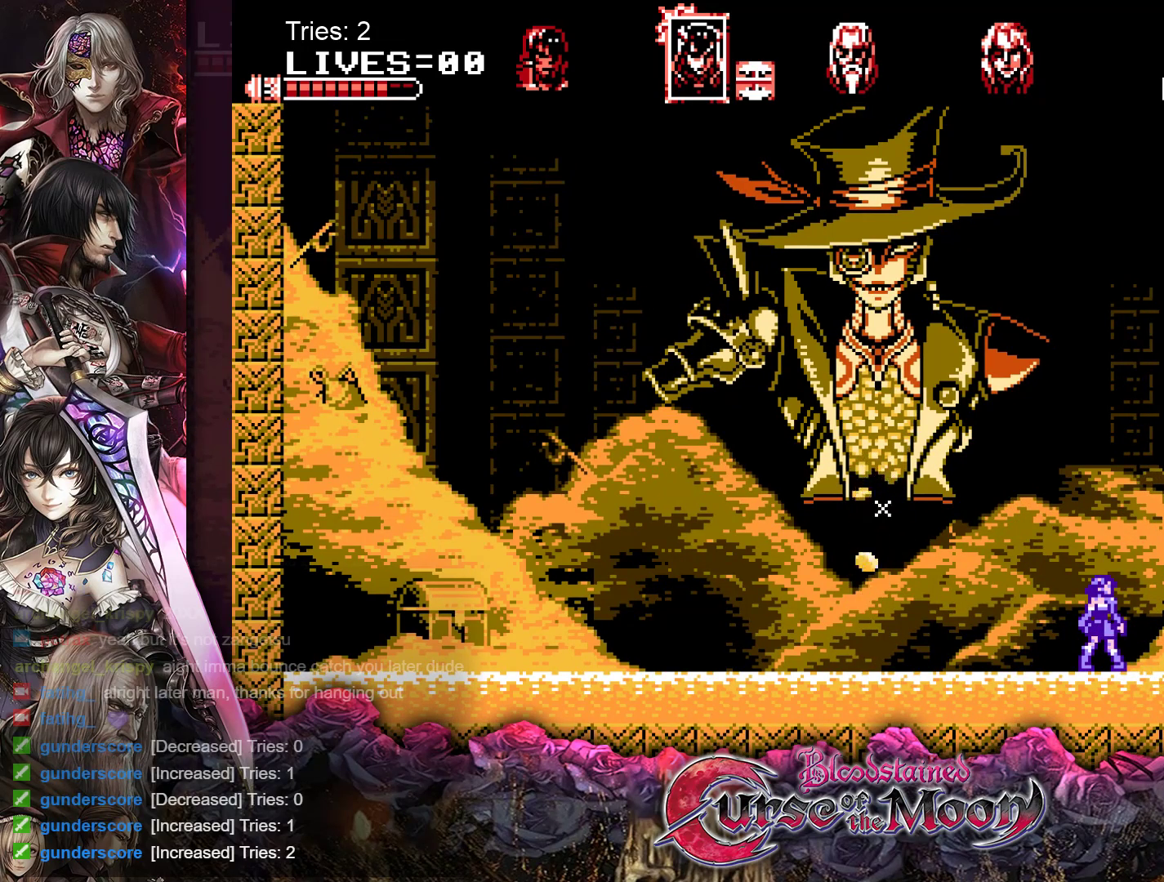
{"buttons": [], "events": []}
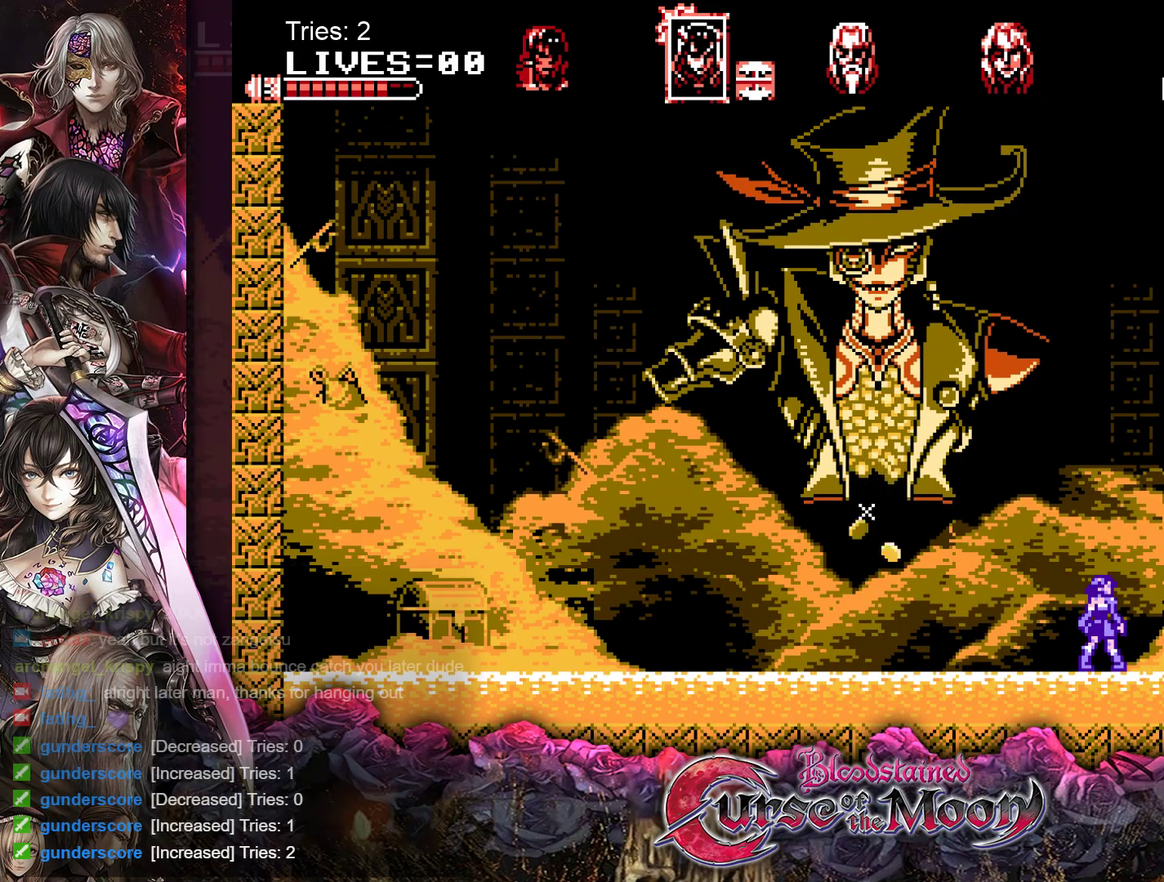
{"buttons": ["B", "DPAD_RIGHT"], "events": [[150, "DPAD_RIGHT", "down"], [333, "B", "down"]]}
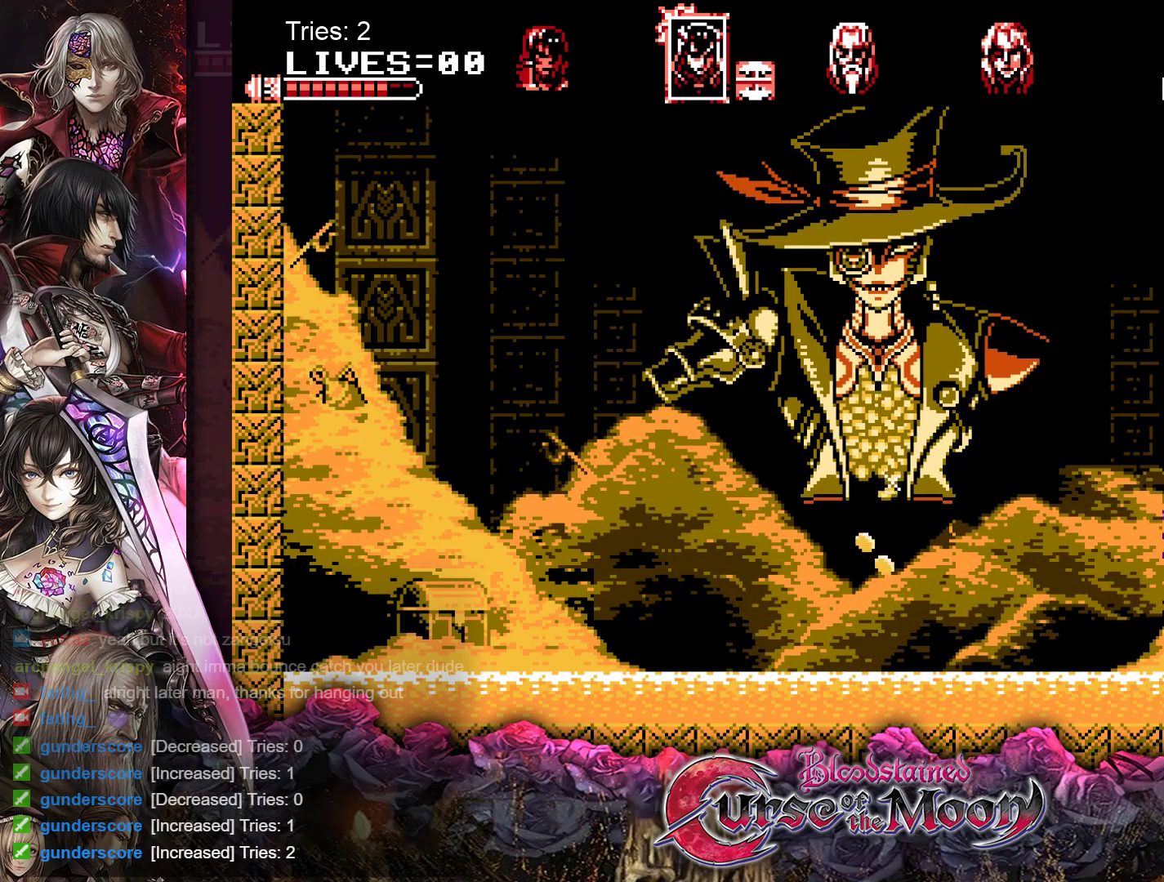
{"buttons": ["DPAD_RIGHT"], "events": [[17, "B", "up"], [117, "Y", "down"], [233, "Y", "up"]]}
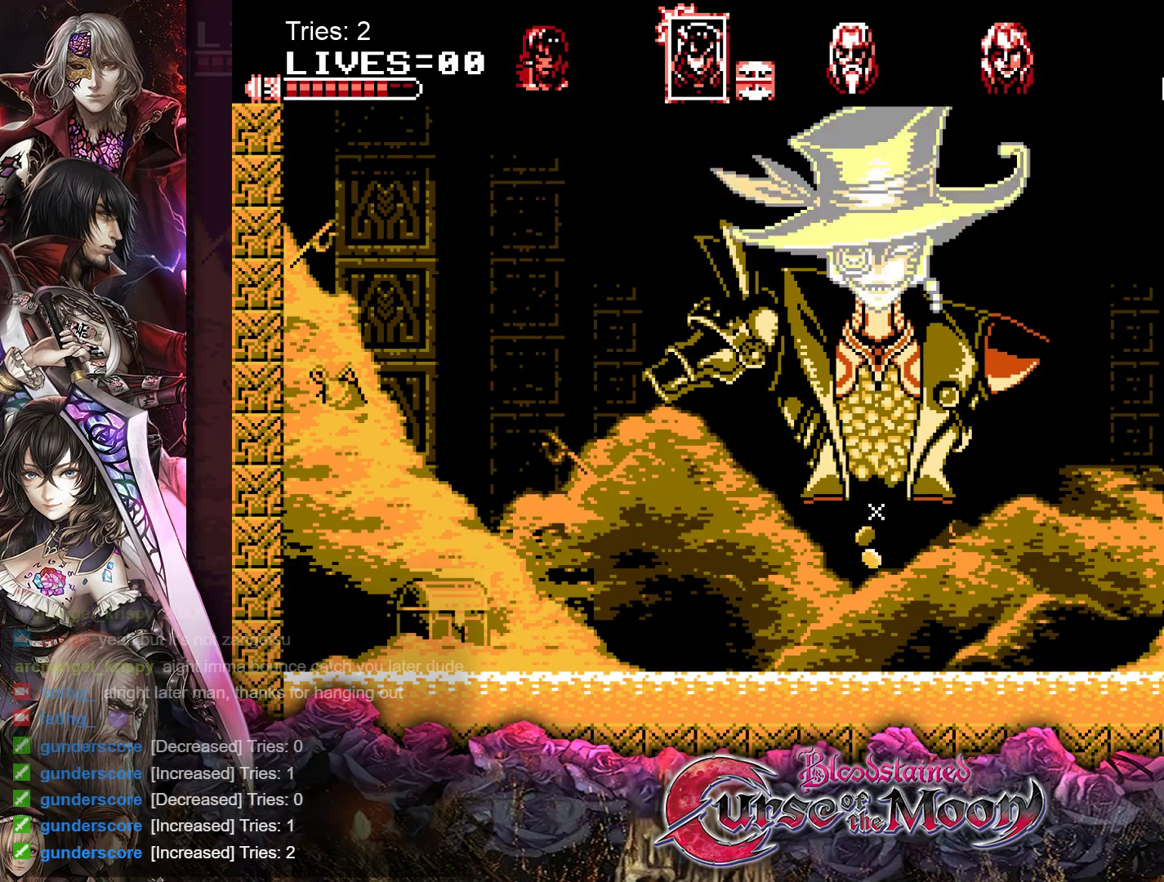
{"buttons": ["DPAD_RIGHT"], "events": [[250, "B", "down"], [400, "B", "up"]]}
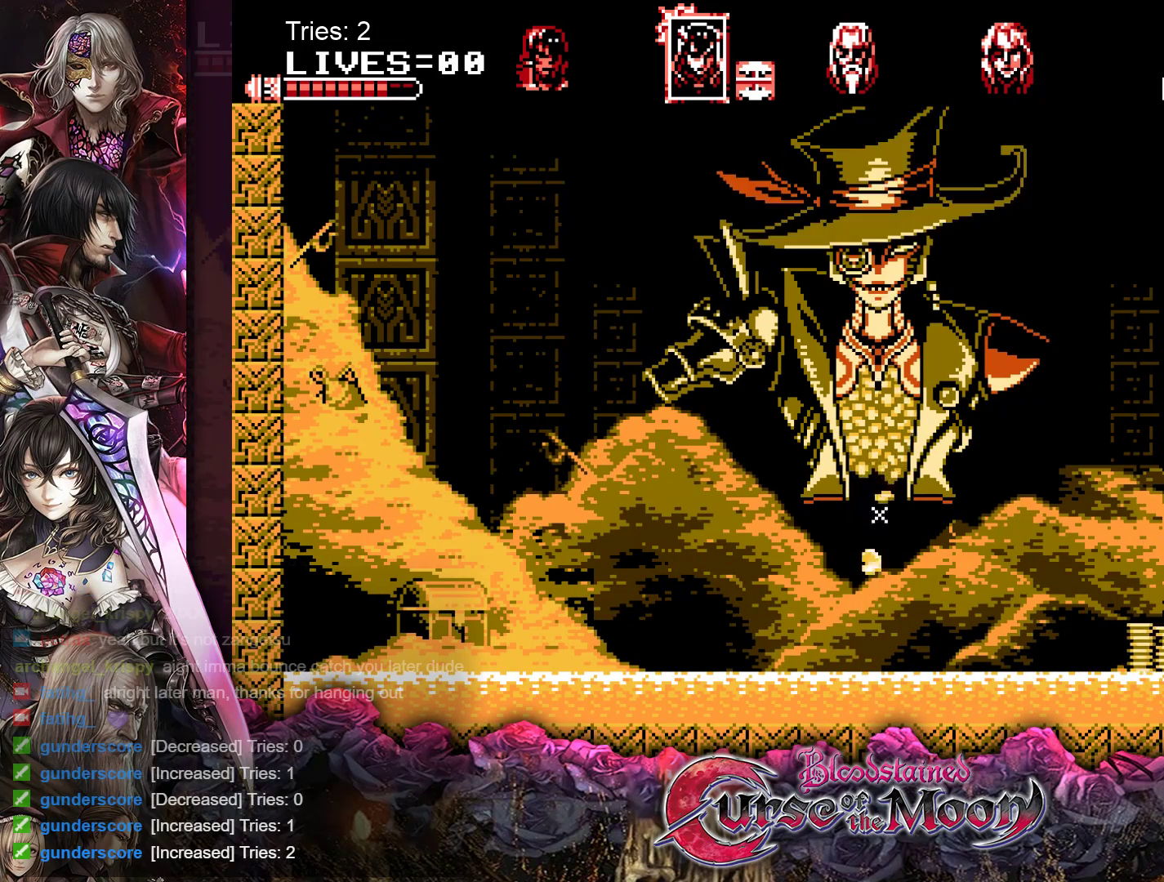
{"buttons": [], "events": [[50, "Y", "down"], [133, "DPAD_RIGHT", "up"], [150, "Y", "up"]]}
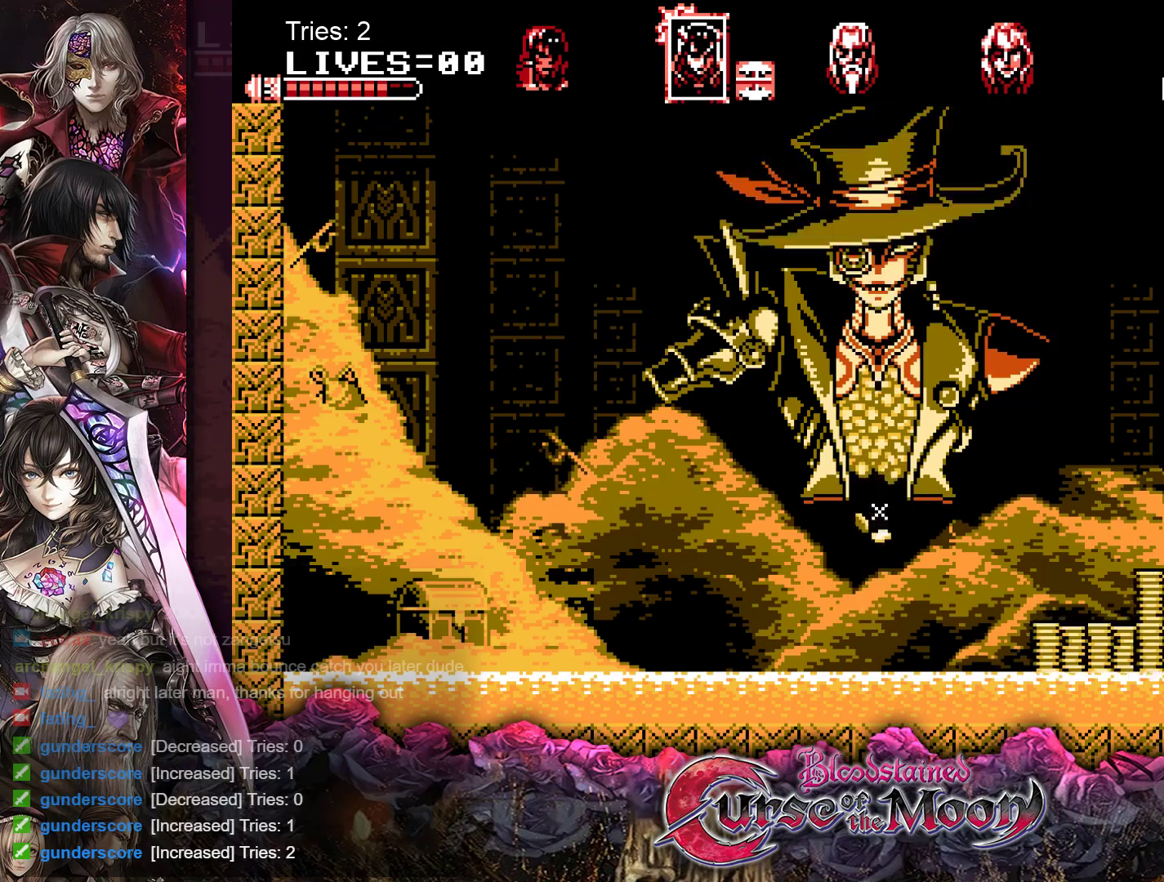
{"buttons": [], "events": []}
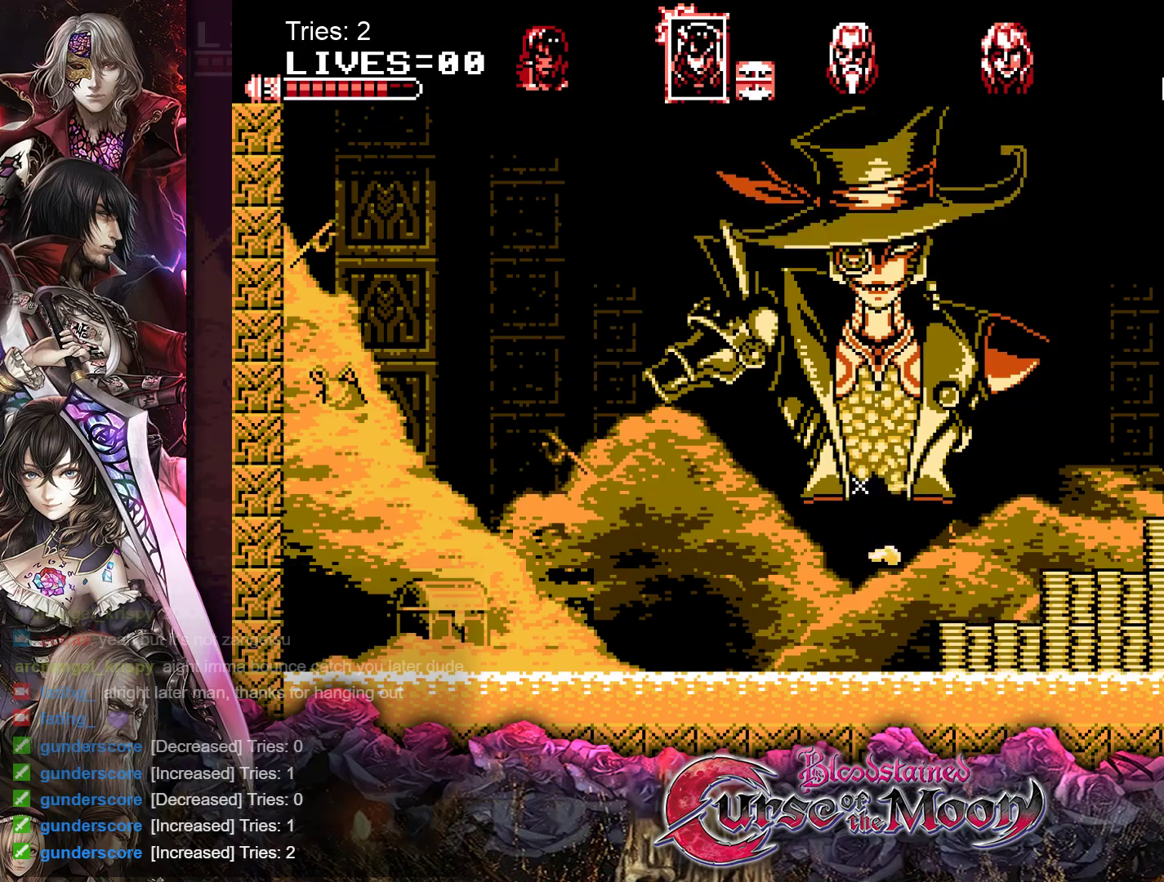
{"buttons": ["DPAD_RIGHT"], "events": [[117, "DPAD_RIGHT", "down"]]}
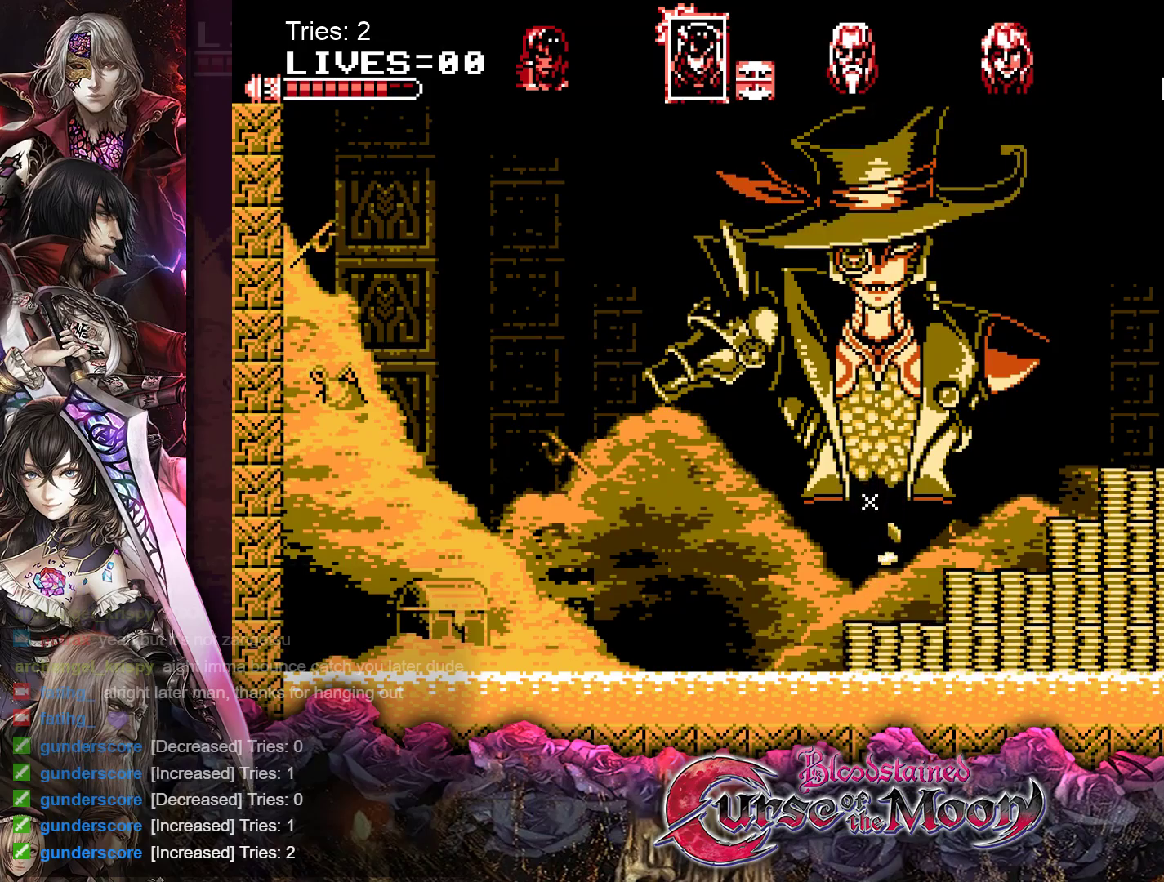
{"buttons": [], "events": [[500, "DPAD_RIGHT", "up"]]}